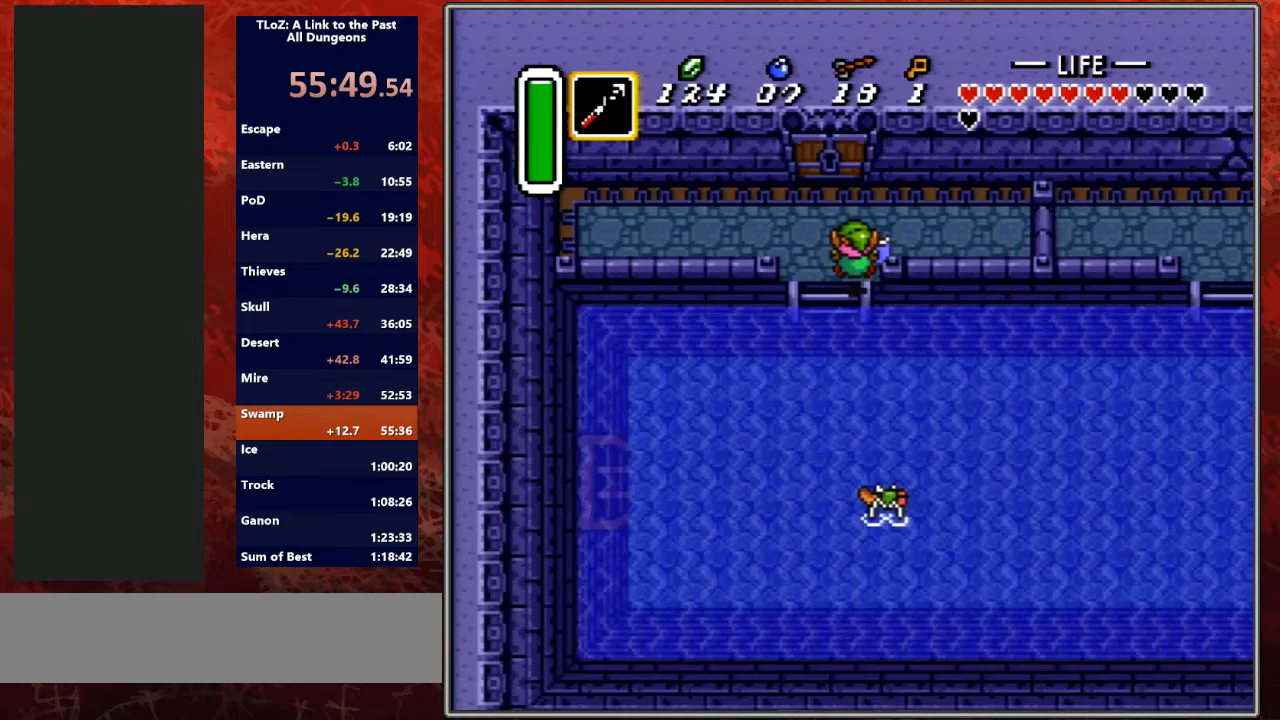
Gameplay with a controller (Nintendo layout); each line is a JSON object with the inputs held at the frame after it. "events" lists button and stick changes between this image and that frame as [ms after this image, input, new state], when the widget could be followed in between. Not read: L3 R3.
{"buttons": ["DPAD_UP"], "events": [[67, "DPAD_LEFT", "down"], [233, "DPAD_LEFT", "up"]]}
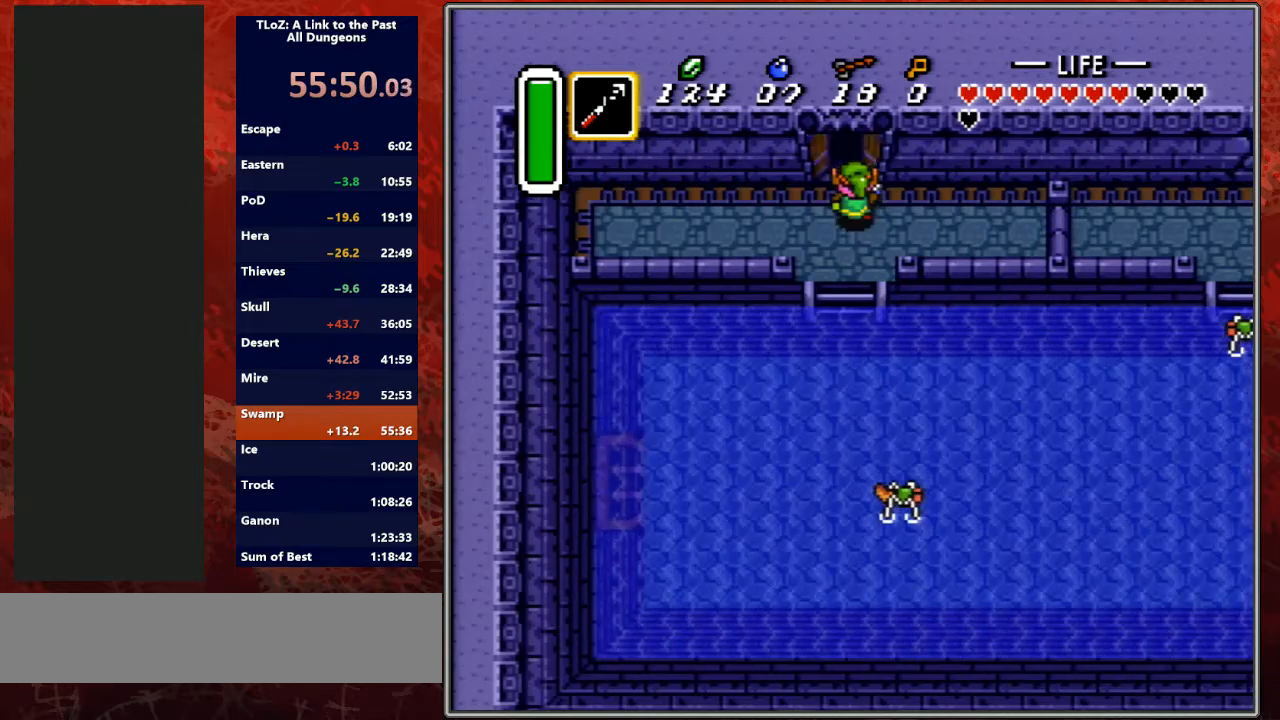
{"buttons": ["DPAD_UP"], "events": []}
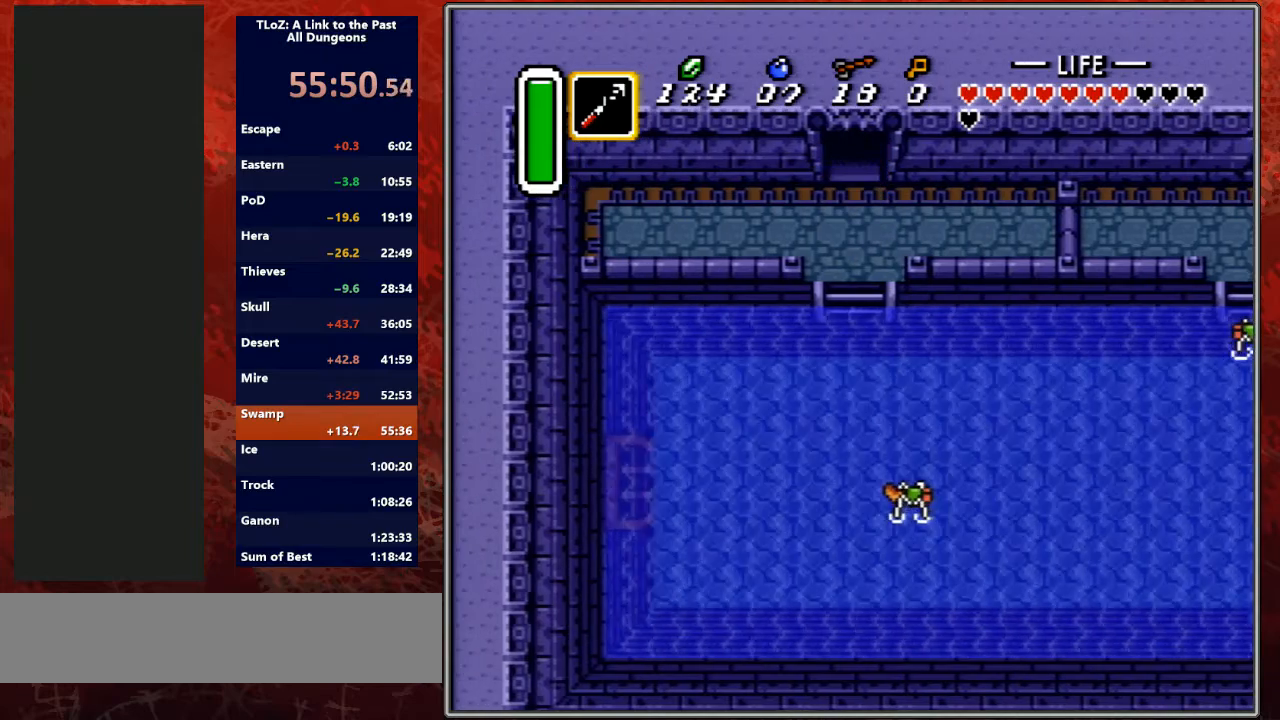
{"buttons": ["DPAD_UP"], "events": []}
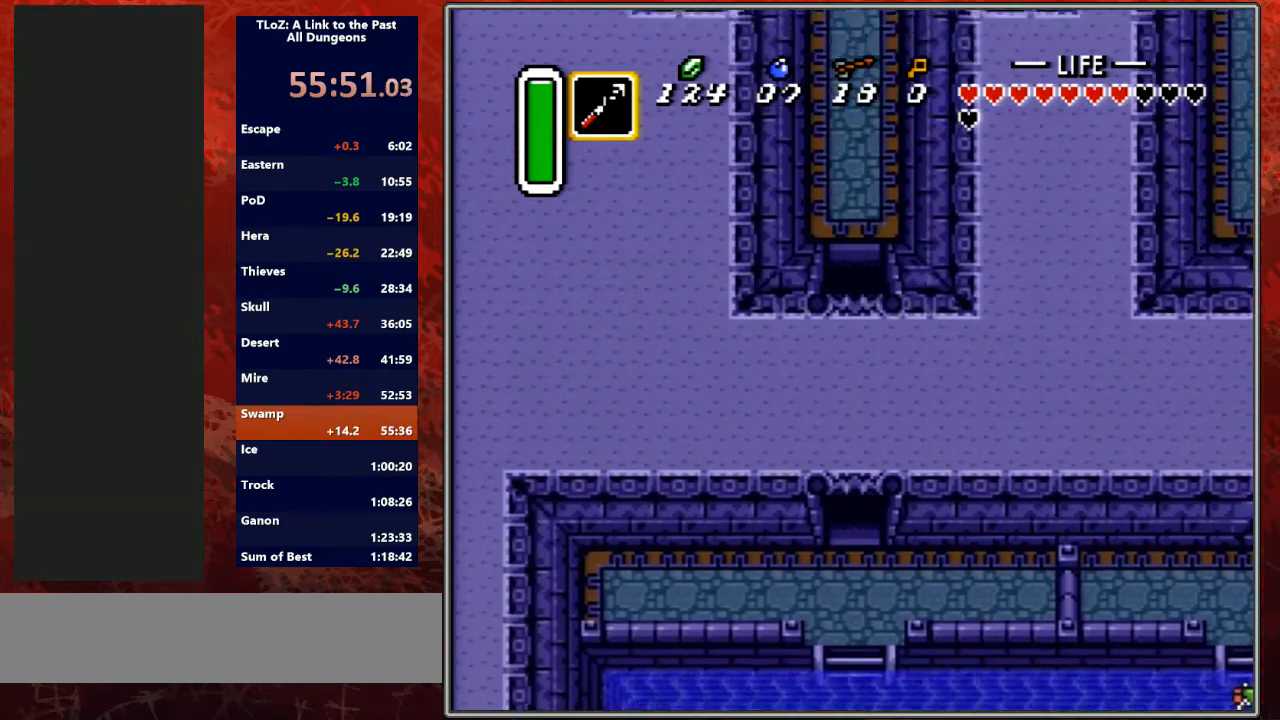
{"buttons": [], "events": [[67, "DPAD_UP", "up"]]}
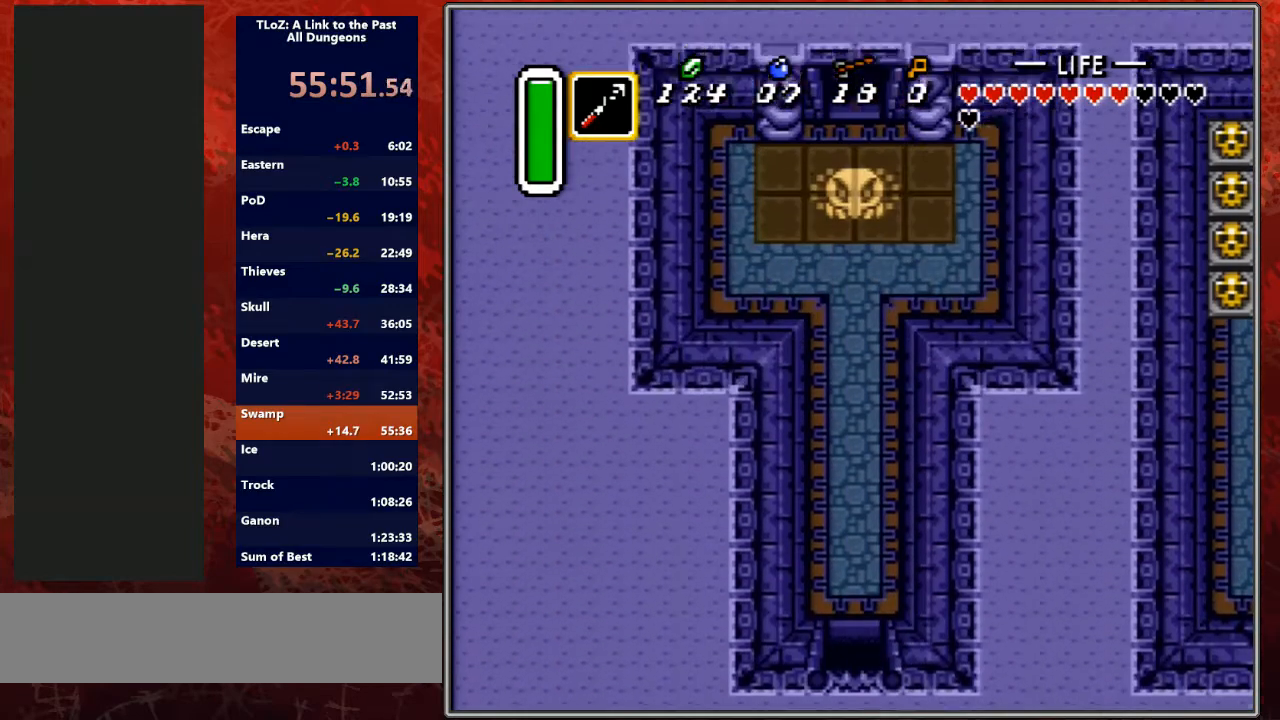
{"buttons": ["A"], "events": [[500, "A", "down"]]}
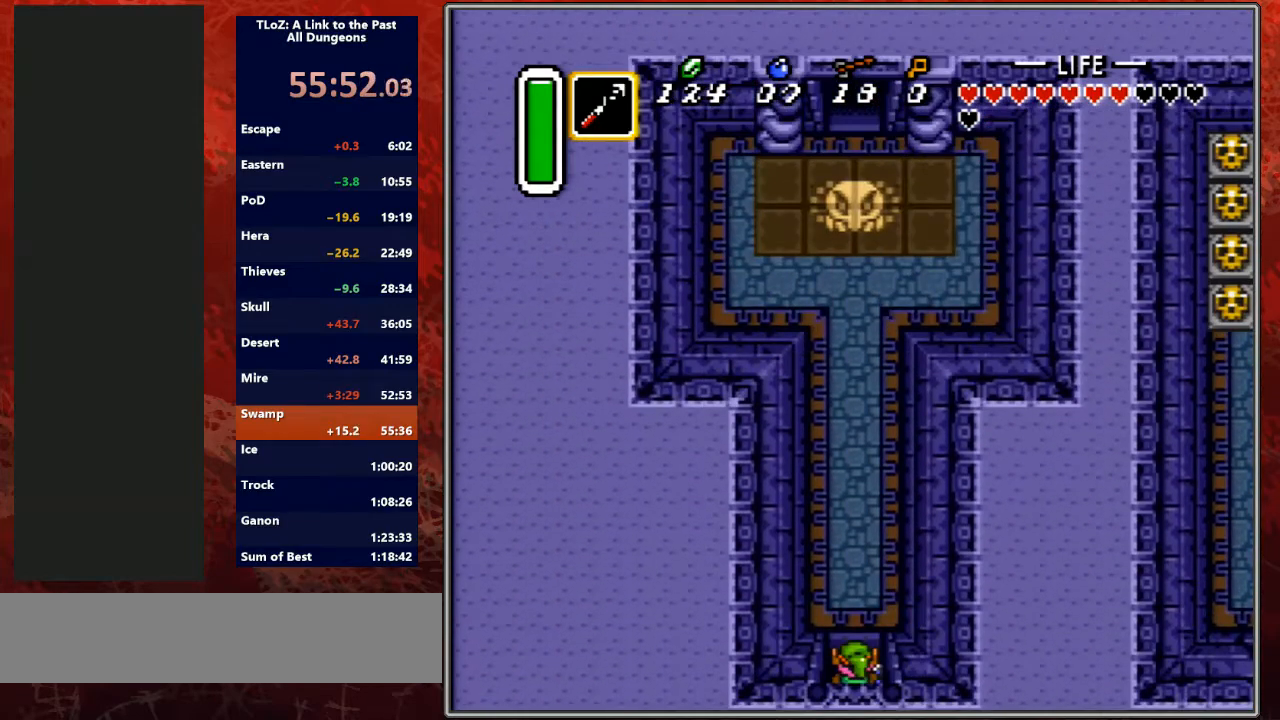
{"buttons": ["A"], "events": []}
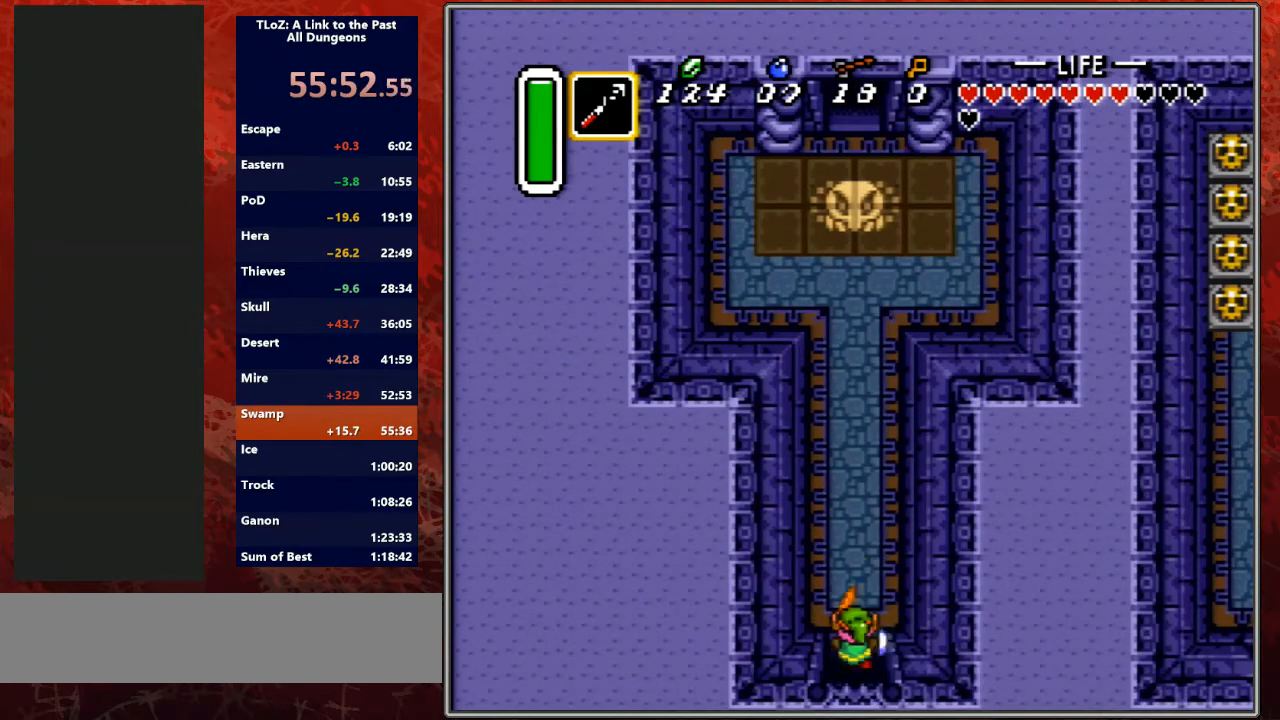
{"buttons": ["B"], "events": [[300, "B", "down"], [333, "A", "up"]]}
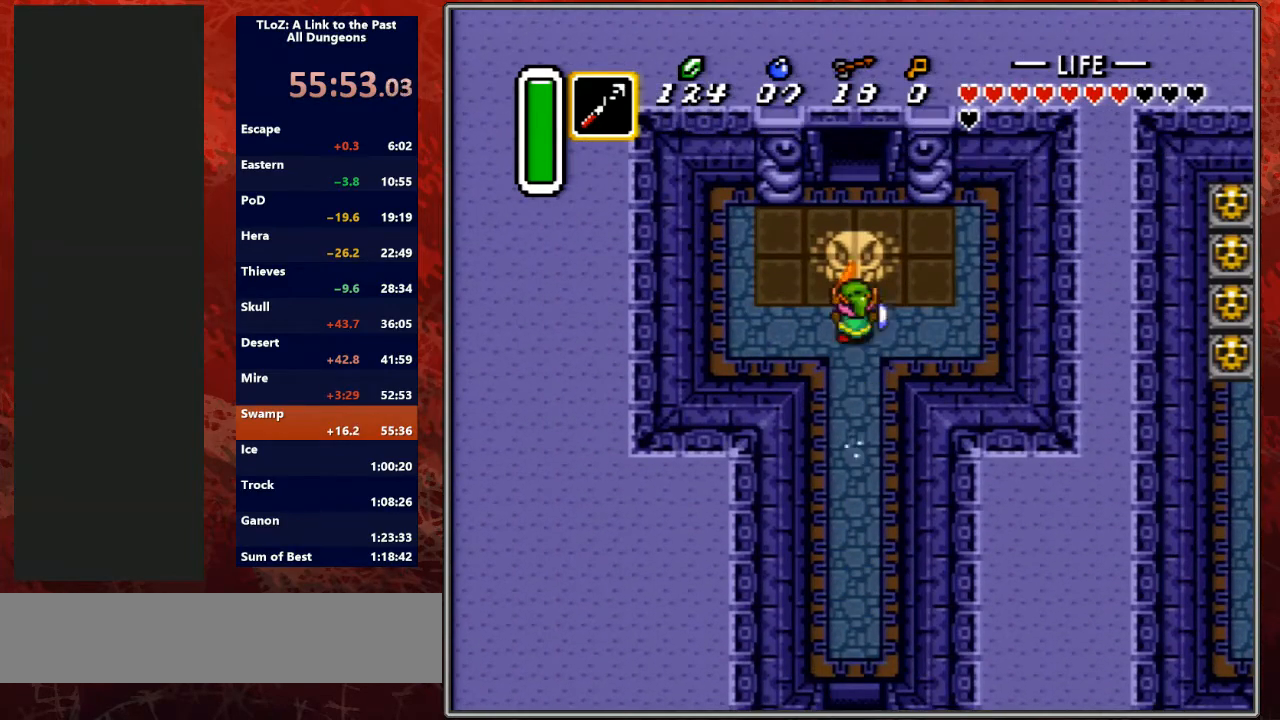
{"buttons": ["B"], "events": []}
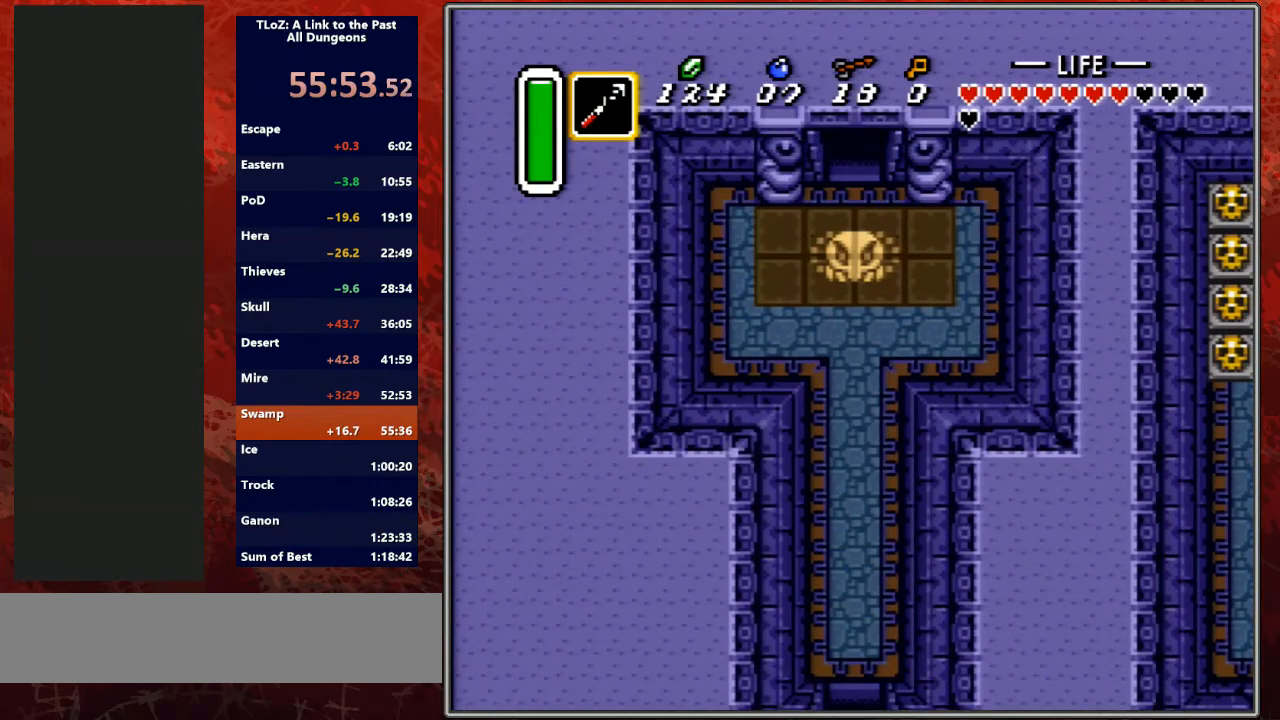
{"buttons": ["B"], "events": []}
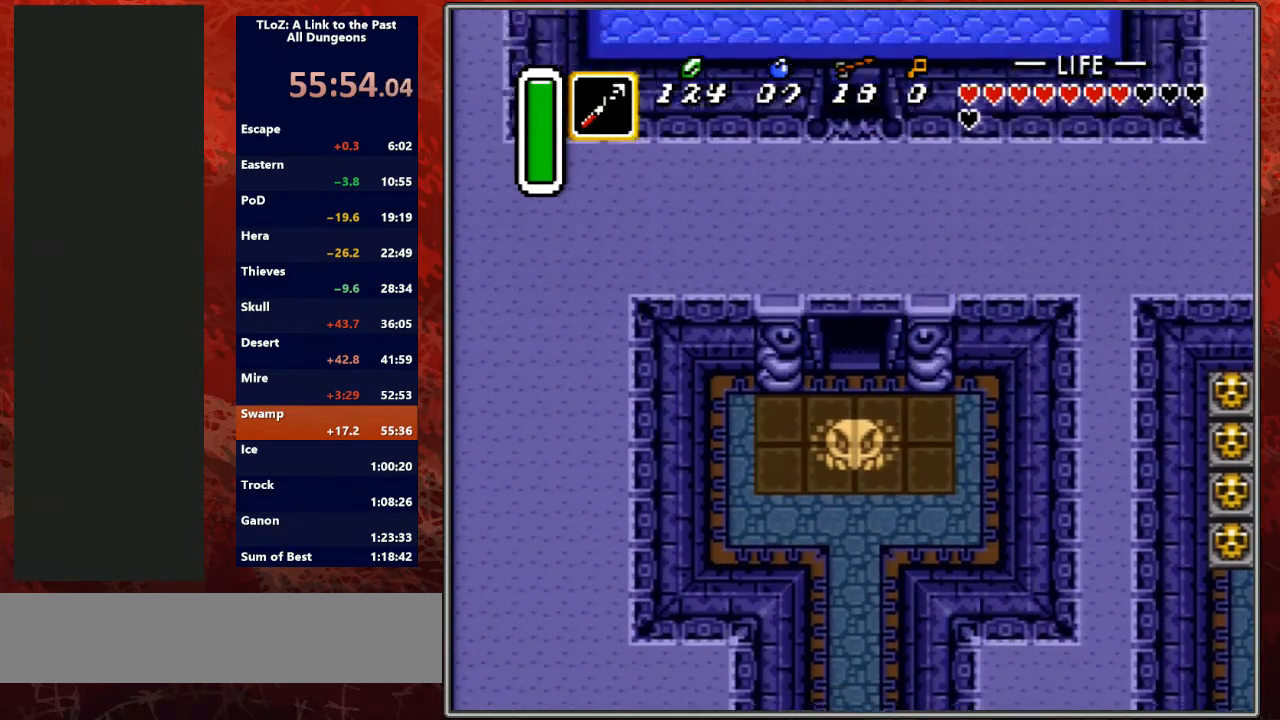
{"buttons": ["B"], "events": []}
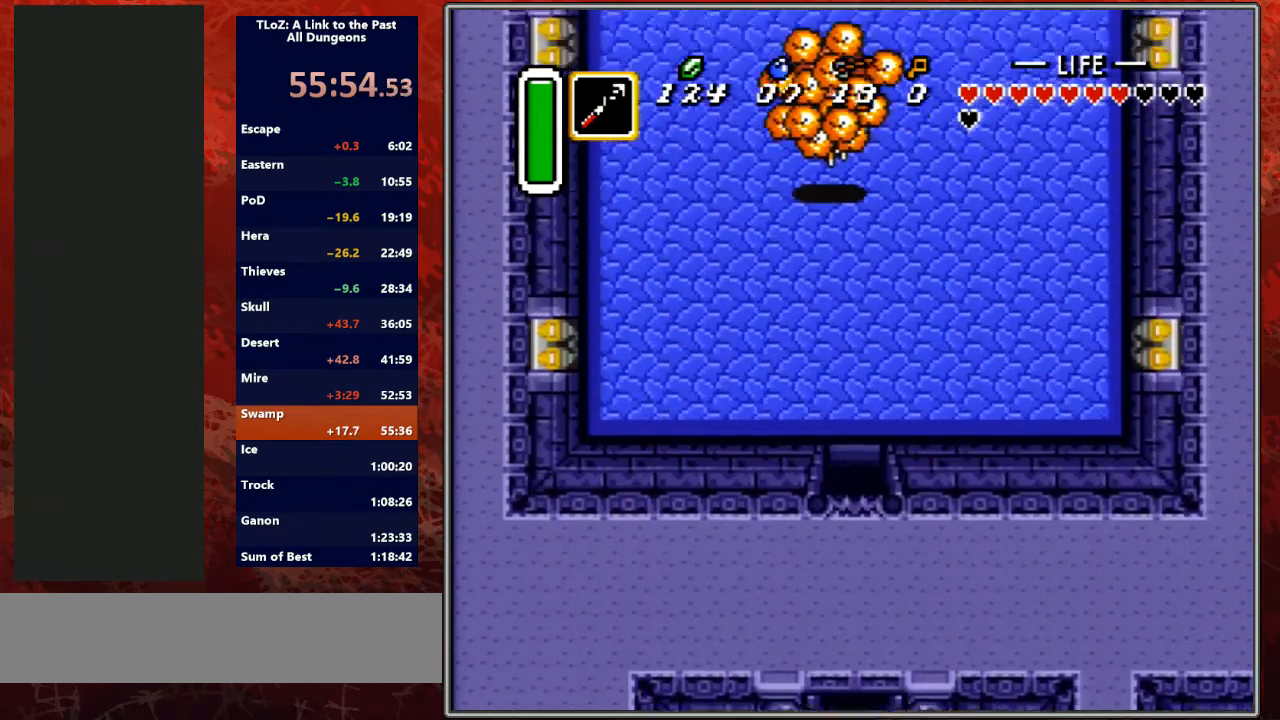
{"buttons": ["B"], "events": []}
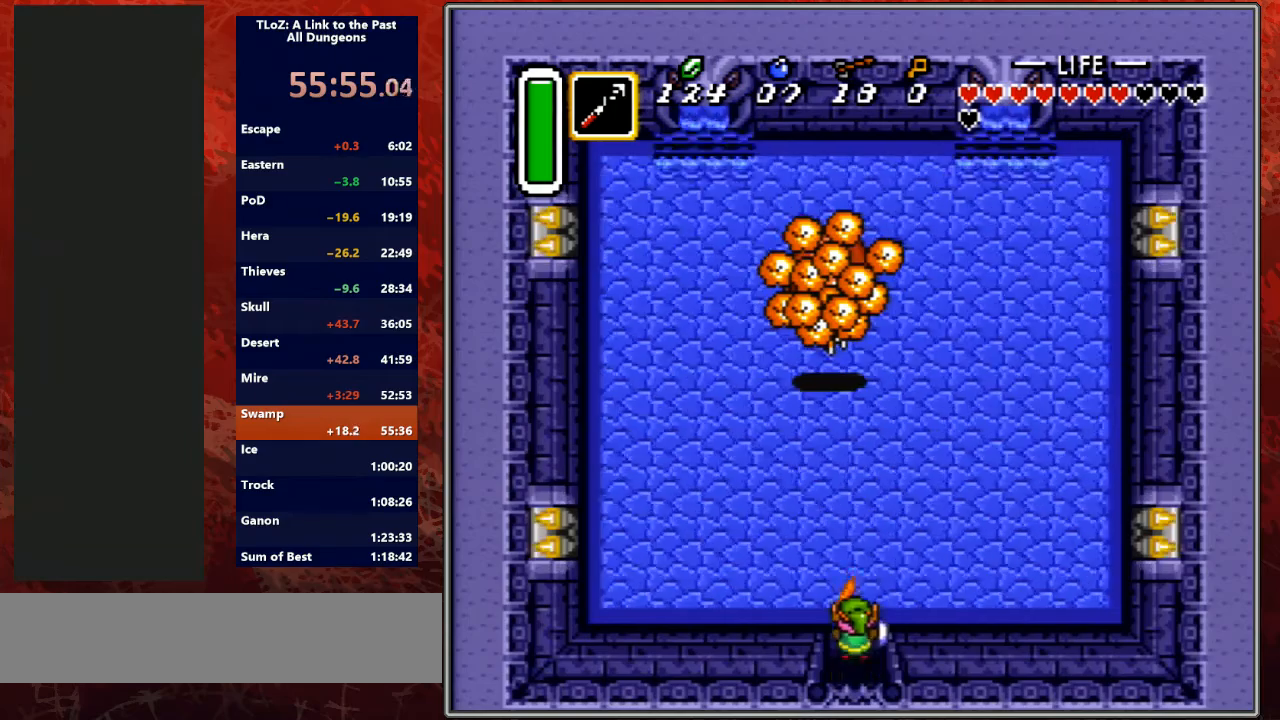
{"buttons": ["B"], "events": []}
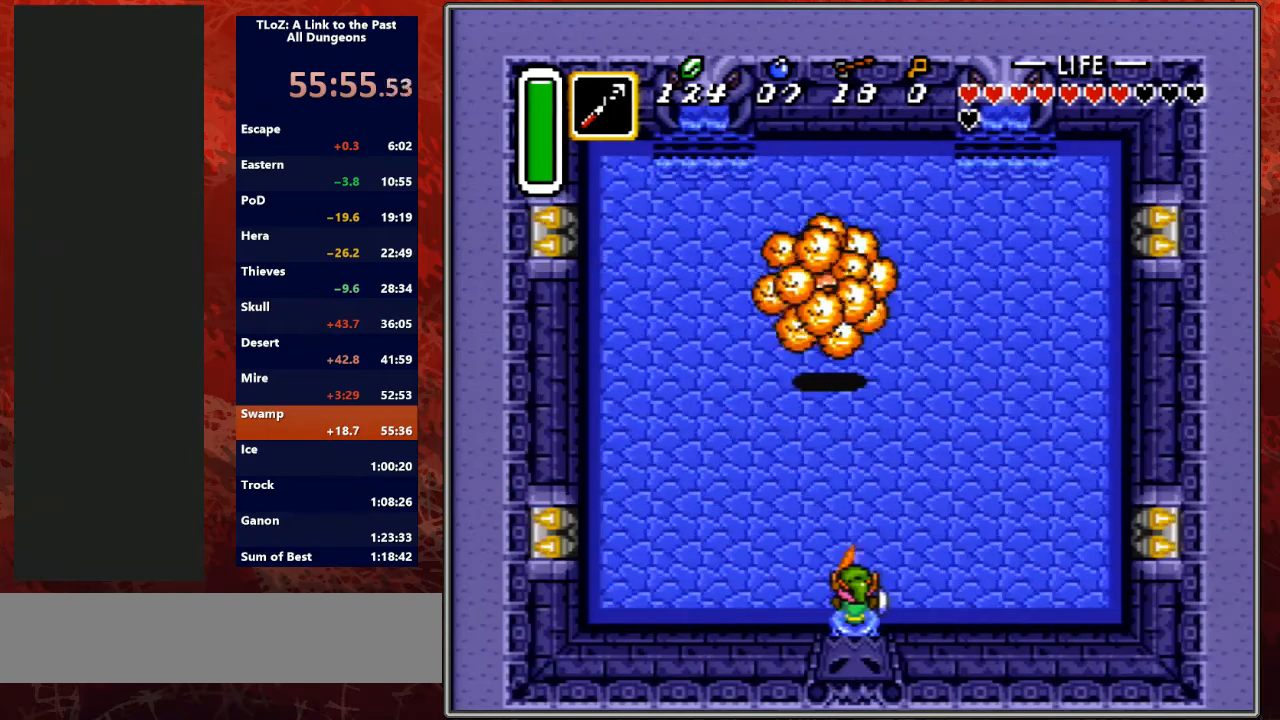
{"buttons": ["B"], "events": [[33, "A", "down"], [33, "Y", "down"], [200, "A", "up"], [233, "Y", "up"], [367, "B", "up"], [400, "B", "down"]]}
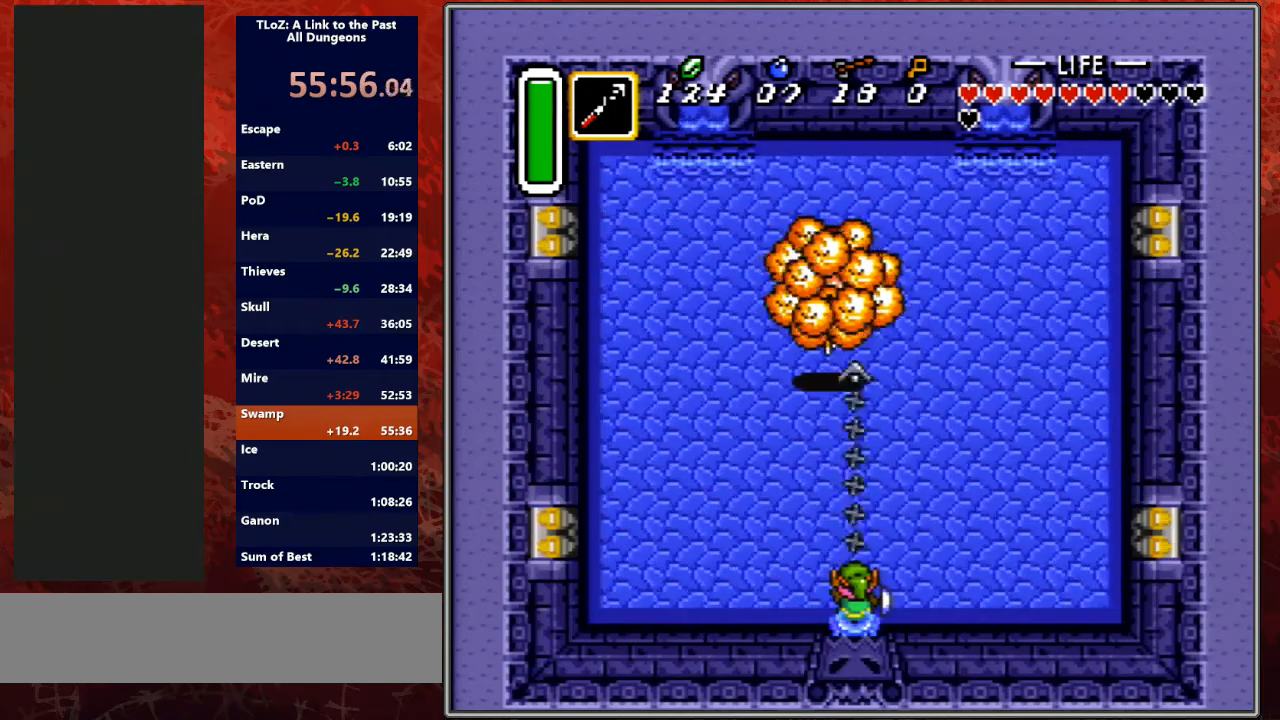
{"buttons": ["B"], "events": []}
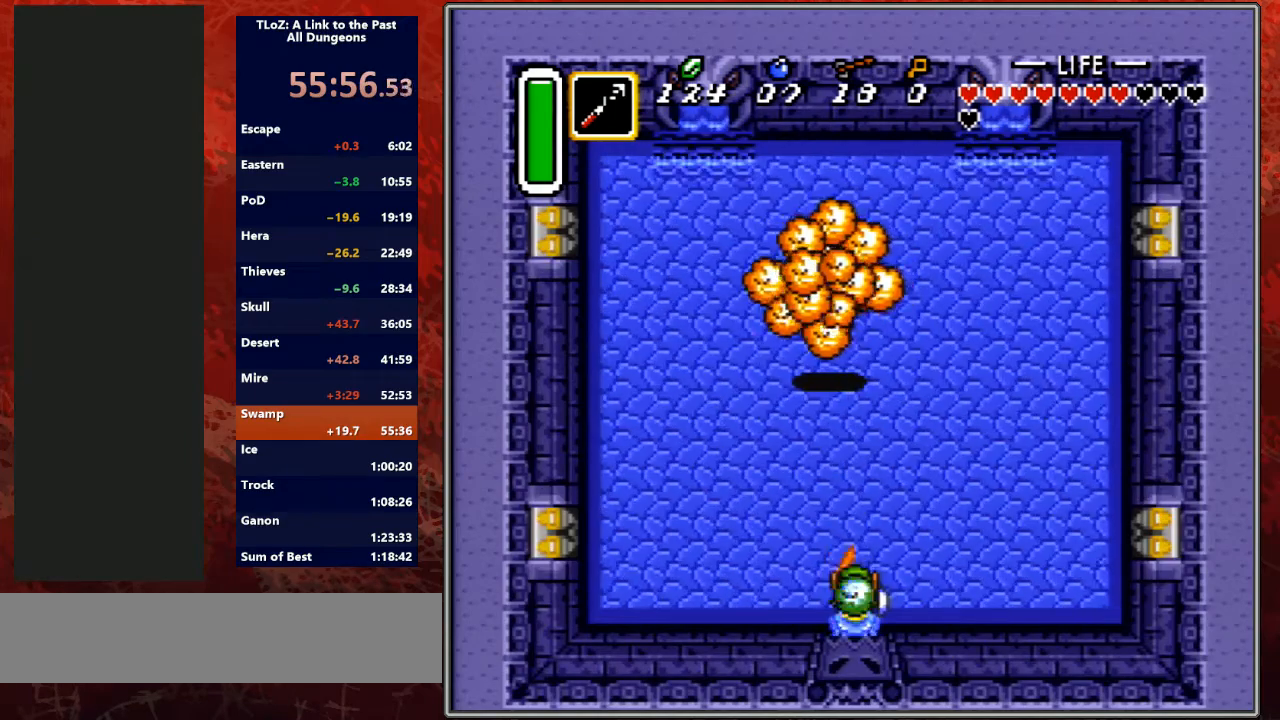
{"buttons": ["B"], "events": [[67, "DPAD_UP", "down"], [133, "Y", "down"], [200, "DPAD_UP", "up"], [333, "Y", "up"]]}
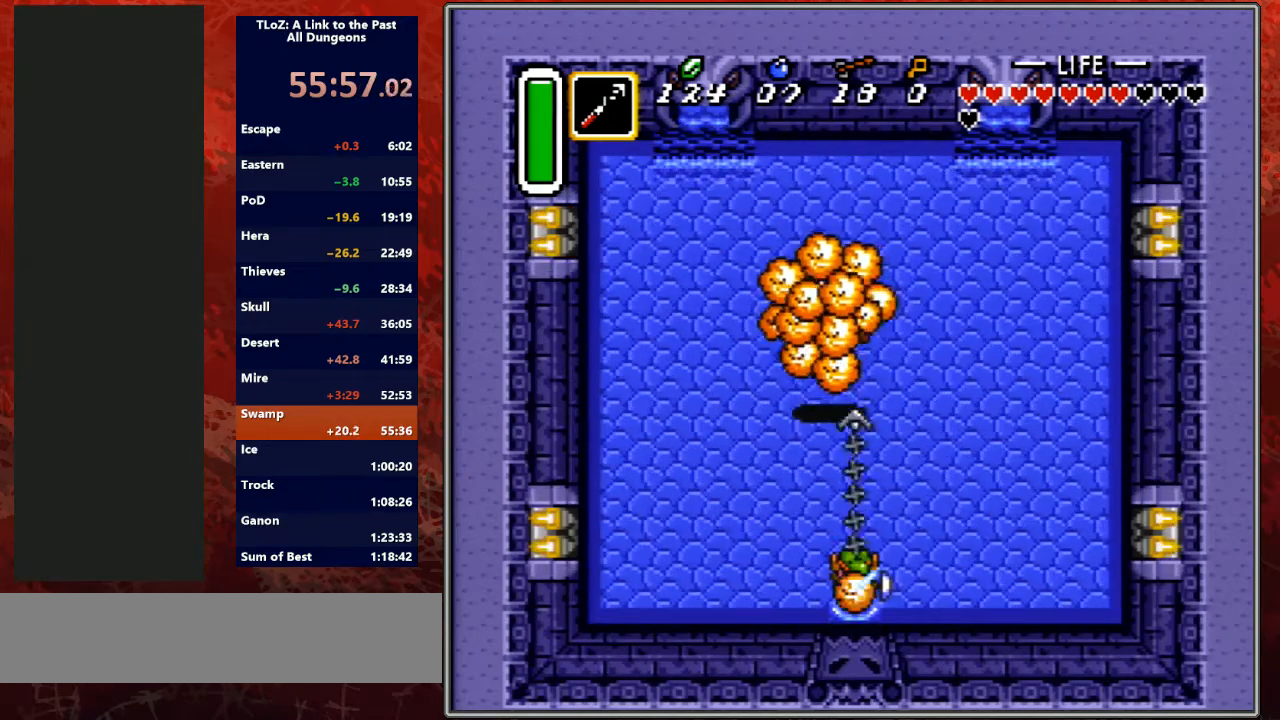
{"buttons": ["B", "DPAD_UP"], "events": [[400, "DPAD_UP", "down"]]}
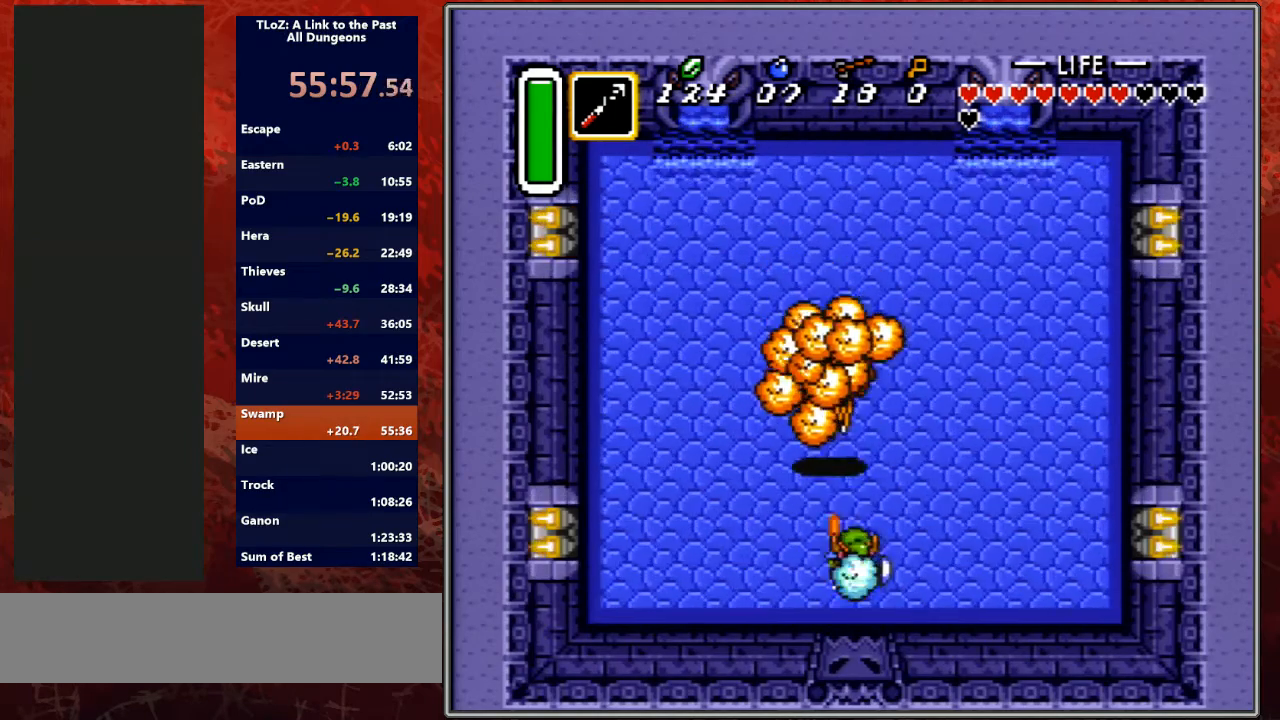
{"buttons": ["B"], "events": [[67, "DPAD_UP", "up"], [67, "Y", "down"], [233, "Y", "up"]]}
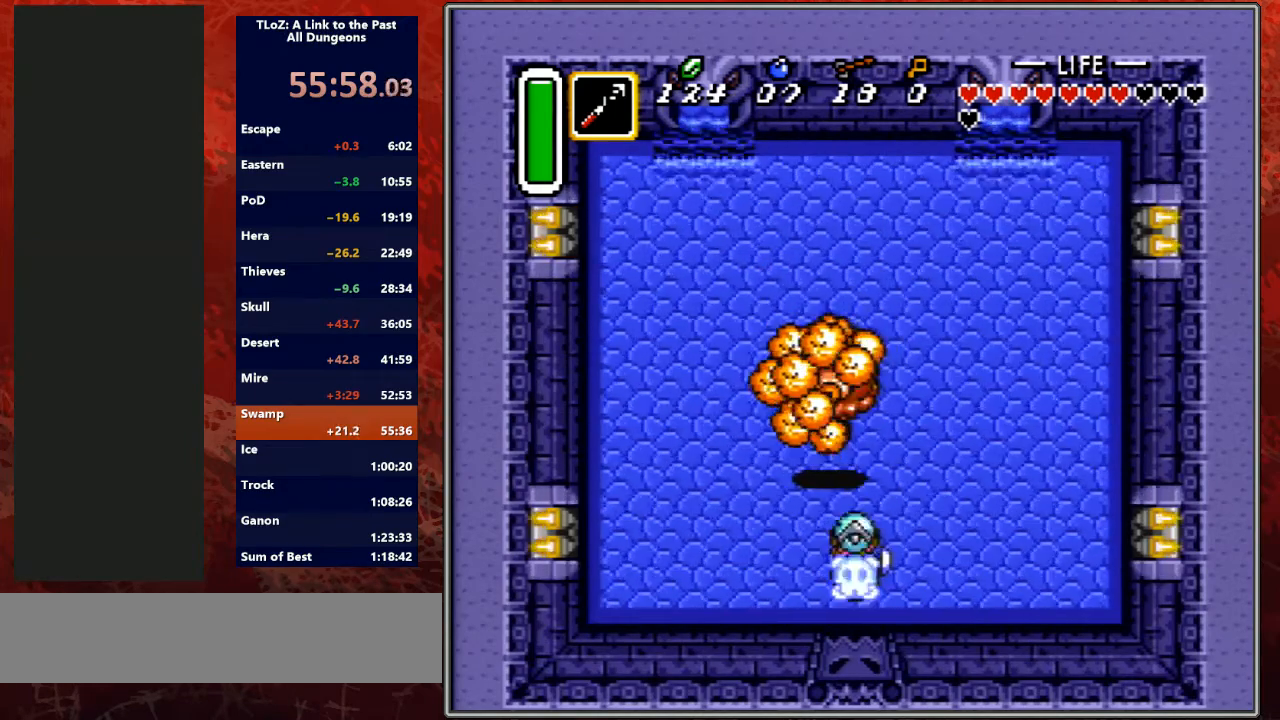
{"buttons": ["B", "Y"], "events": [[33, "DPAD_UP", "down"], [133, "DPAD_LEFT", "down"], [333, "DPAD_LEFT", "up"], [333, "Y", "down"], [467, "DPAD_UP", "up"]]}
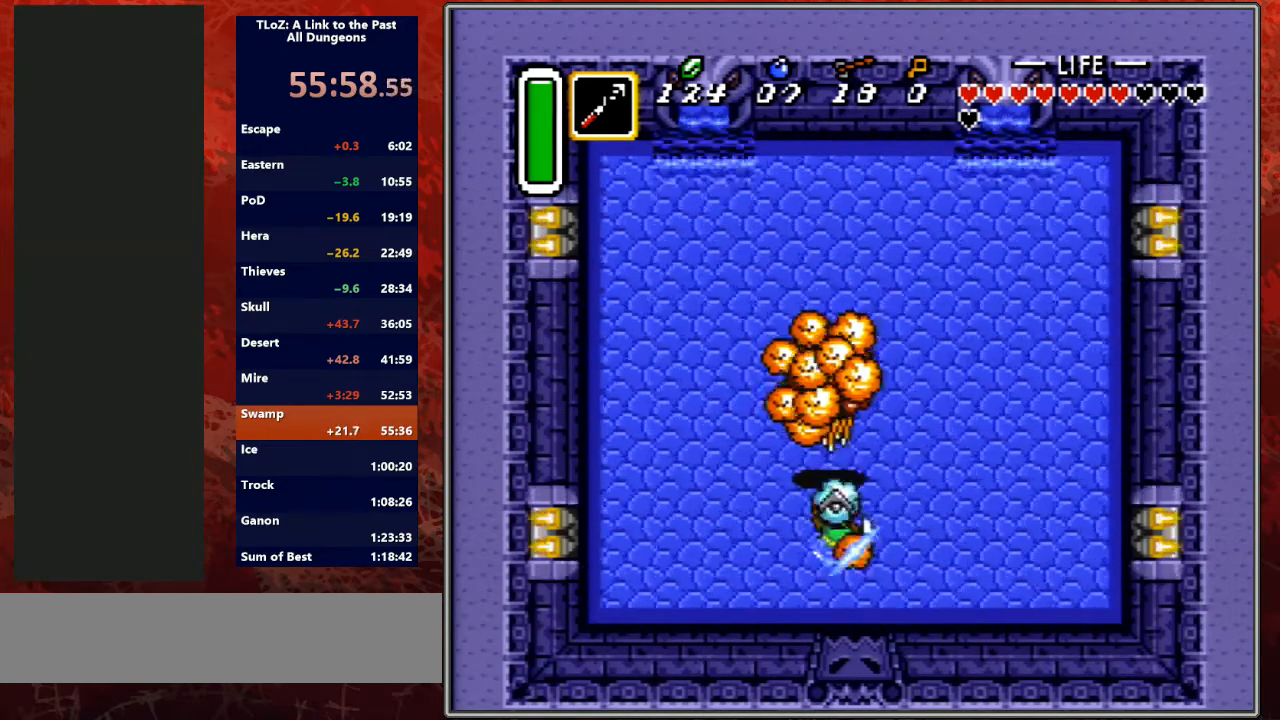
{"buttons": ["B", "DPAD_DOWN"], "events": [[33, "DPAD_UP", "down"], [33, "Y", "up"], [67, "DPAD_LEFT", "down"], [300, "DPAD_UP", "up"], [300, "Y", "down"], [333, "DPAD_LEFT", "up"], [367, "DPAD_DOWN", "down"], [433, "Y", "up"]]}
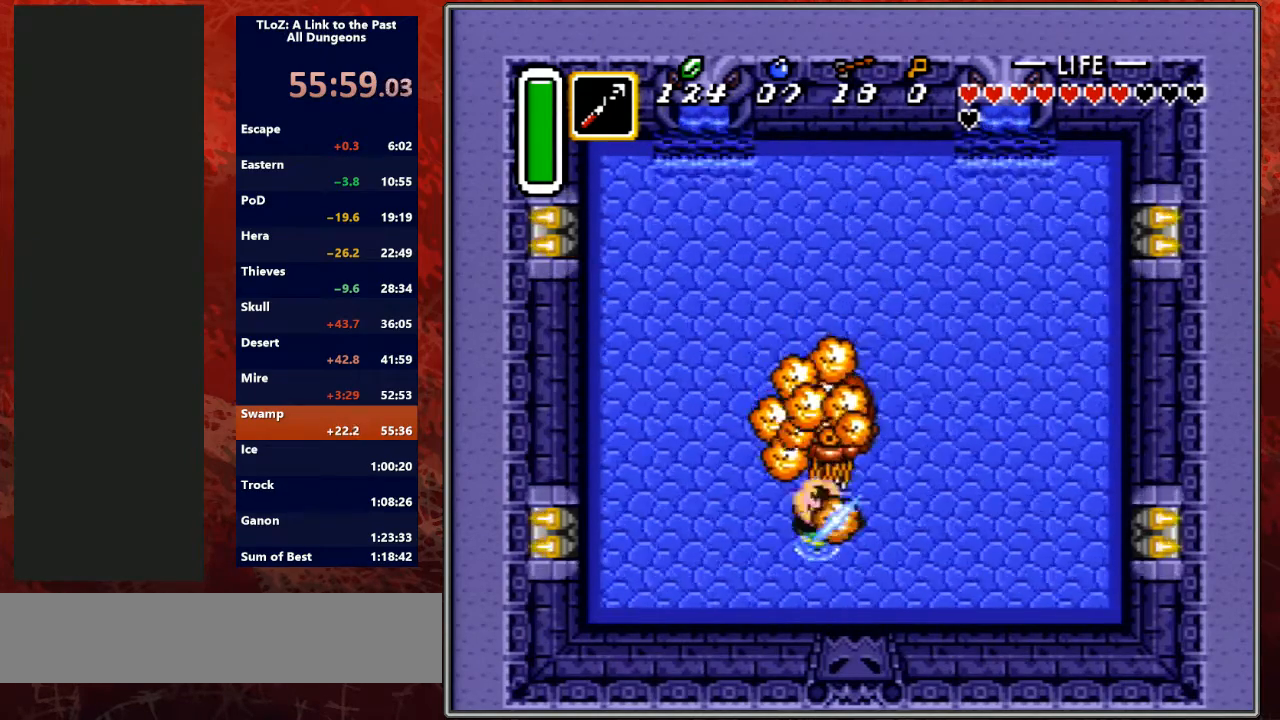
{"buttons": ["B", "Y", "DPAD_DOWN", "DPAD_RIGHT"], "events": [[100, "DPAD_RIGHT", "down"], [100, "Y", "down"], [267, "Y", "up"], [467, "Y", "down"]]}
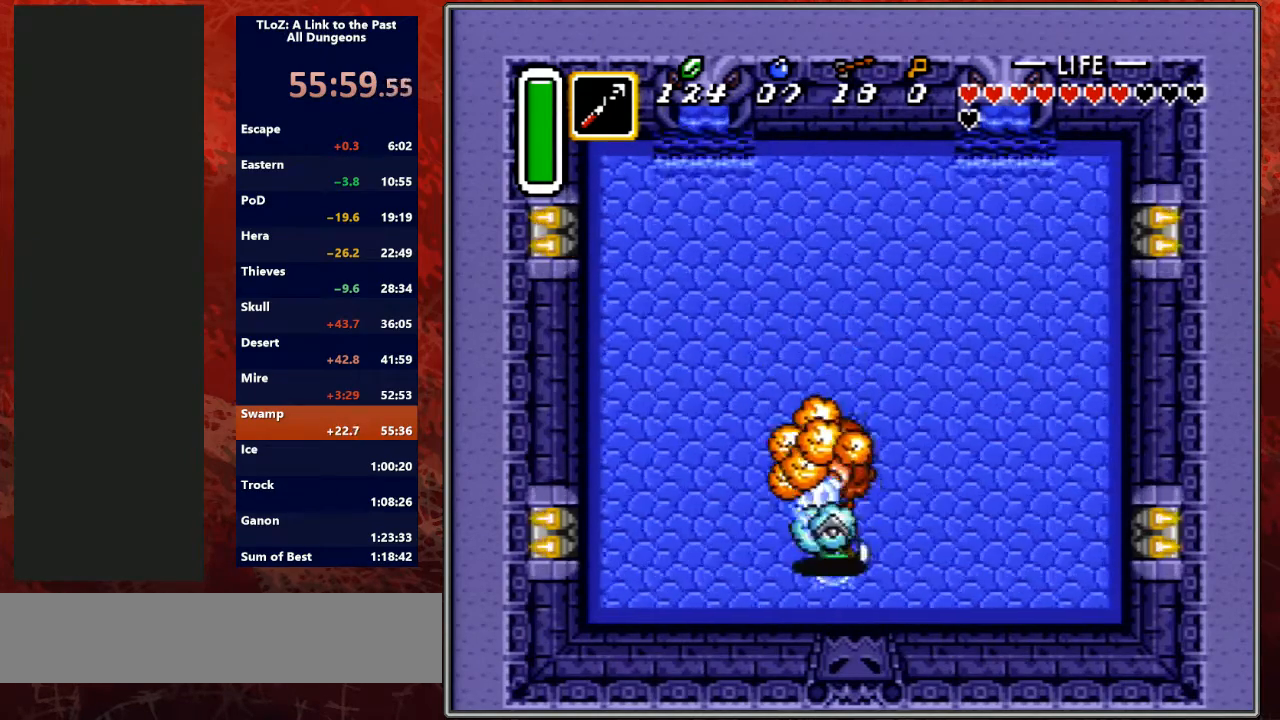
{"buttons": ["DPAD_DOWN", "DPAD_RIGHT"], "events": [[67, "Y", "up"], [267, "Y", "down"], [433, "Y", "up"], [500, "B", "up"]]}
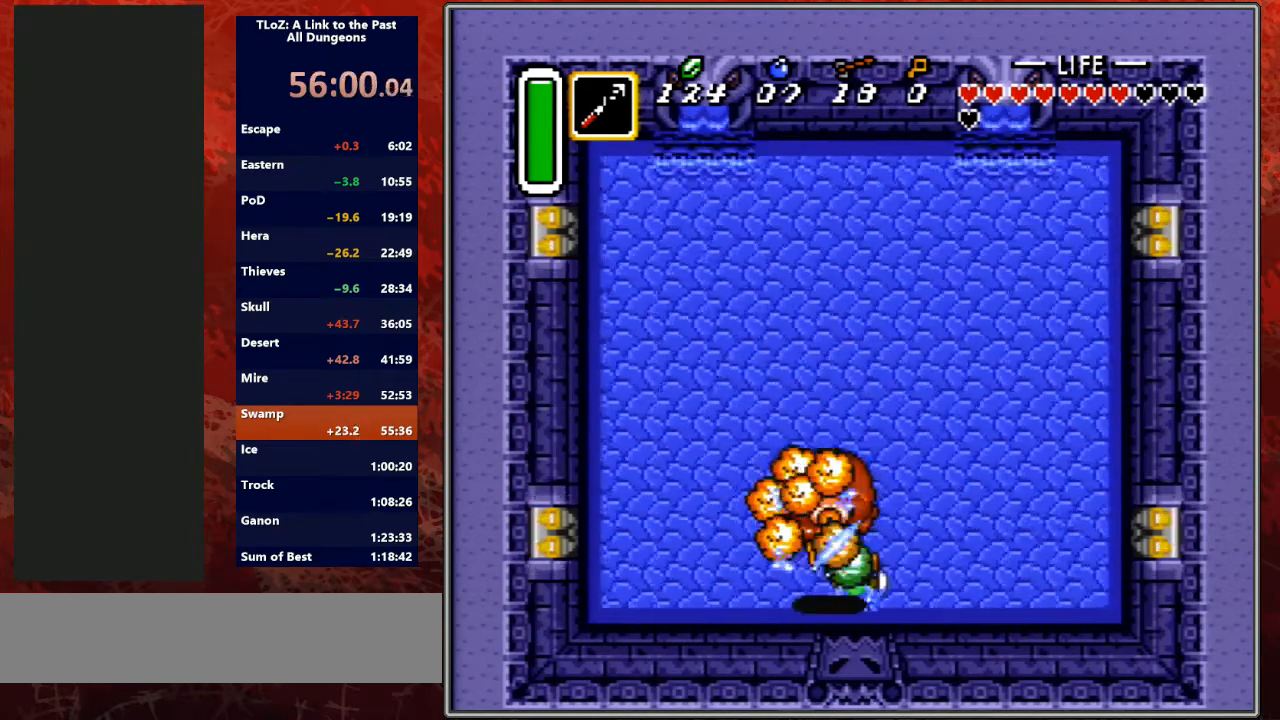
{"buttons": ["B"], "events": [[67, "DPAD_DOWN", "up"], [167, "A", "down"], [267, "A", "up"], [467, "DPAD_DOWN", "down"], [467, "DPAD_LEFT", "down"], [467, "DPAD_RIGHT", "up"], [500, "B", "down"], [500, "DPAD_DOWN", "up"], [500, "DPAD_LEFT", "up"]]}
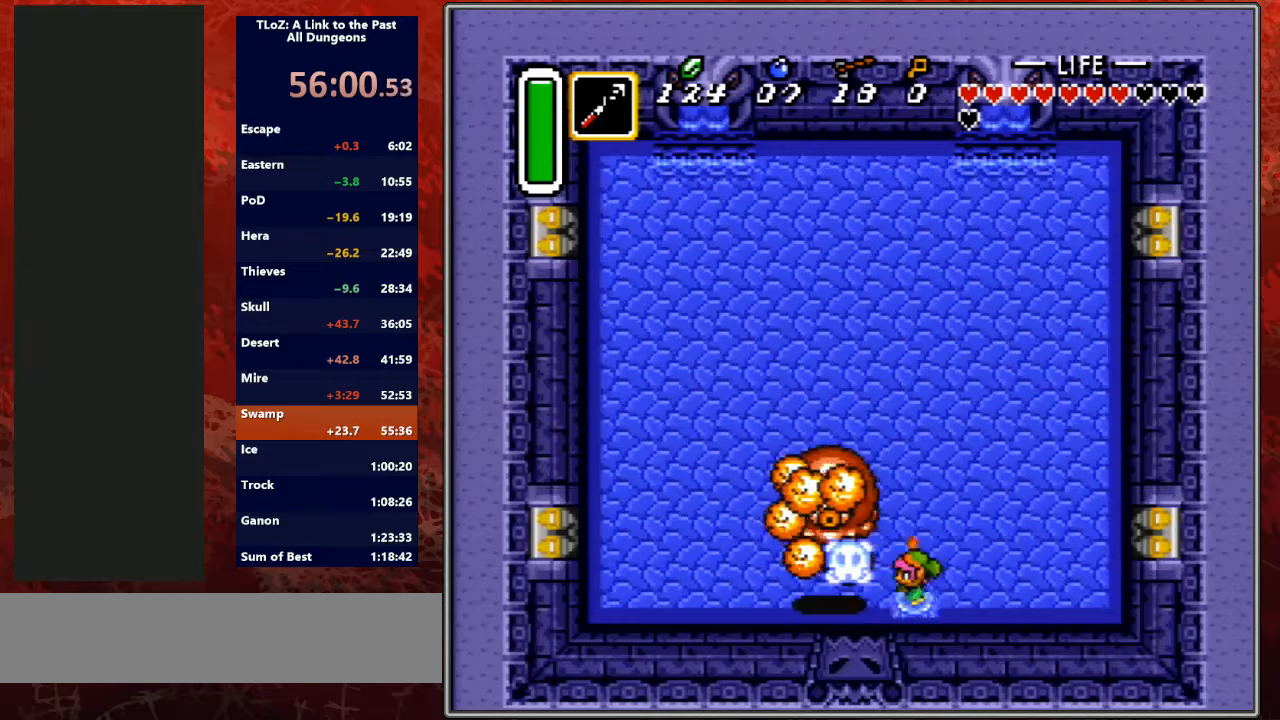
{"buttons": ["B"], "events": [[233, "DPAD_RIGHT", "down"], [333, "DPAD_UP", "down"], [400, "DPAD_RIGHT", "up"], [467, "DPAD_UP", "up"]]}
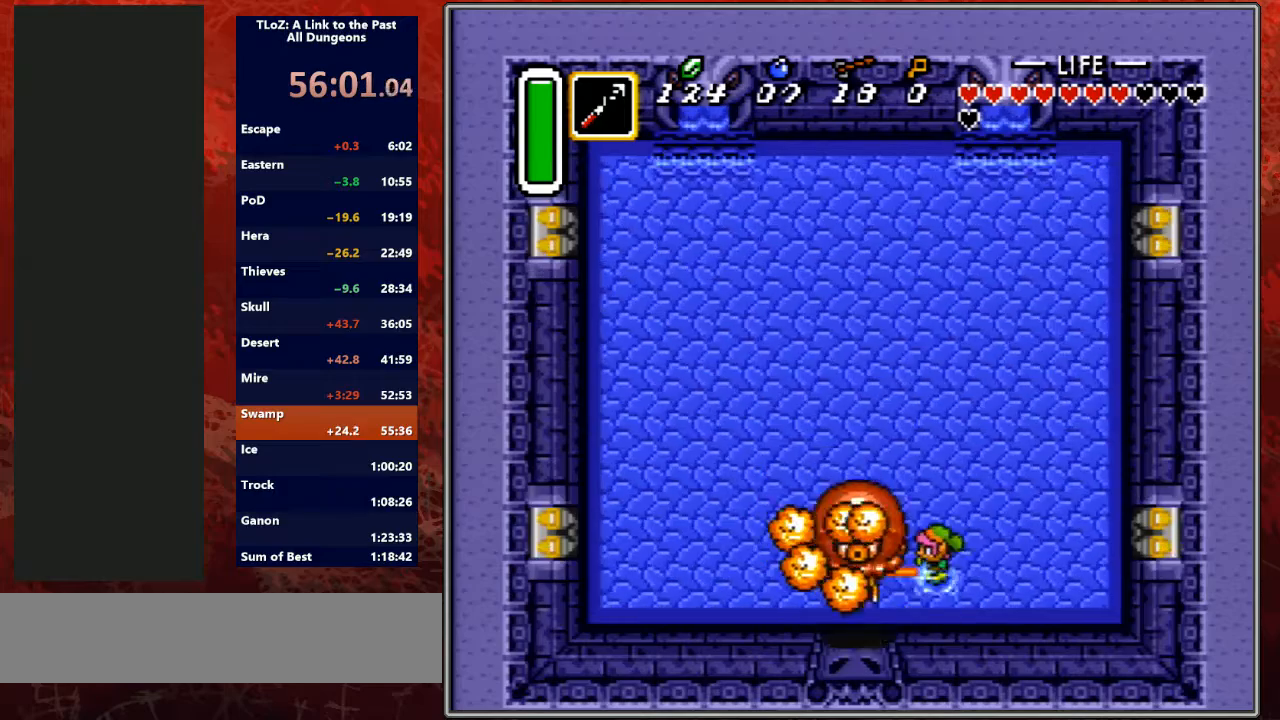
{"buttons": ["A", "B", "Y"], "events": [[33, "A", "down"], [33, "Y", "down"], [133, "DPAD_RIGHT", "down"], [167, "A", "up"], [167, "DPAD_DOWN", "down"], [200, "Y", "up"], [367, "DPAD_RIGHT", "up"], [400, "DPAD_DOWN", "up"], [433, "A", "down"], [433, "Y", "down"]]}
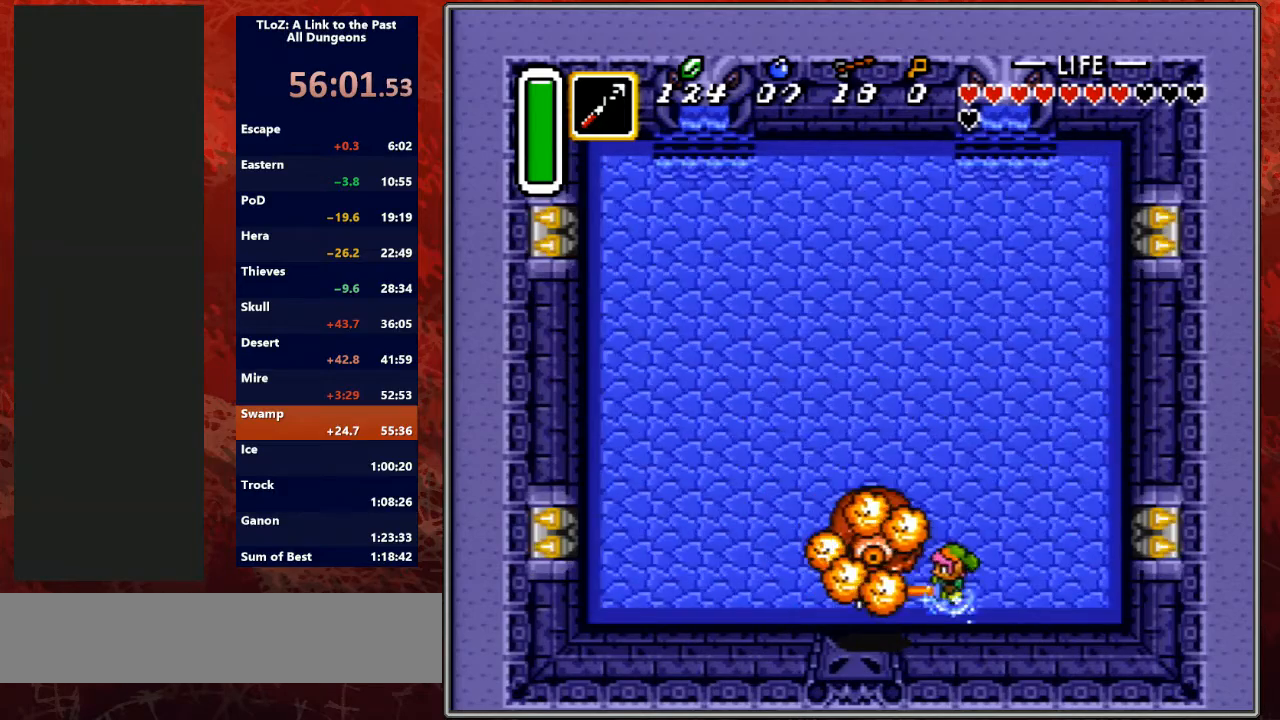
{"buttons": ["B"], "events": [[33, "A", "up"], [67, "Y", "up"], [167, "DPAD_UP", "down"], [233, "DPAD_UP", "up"], [233, "Y", "down"], [333, "A", "down"], [433, "Y", "up"], [467, "A", "up"]]}
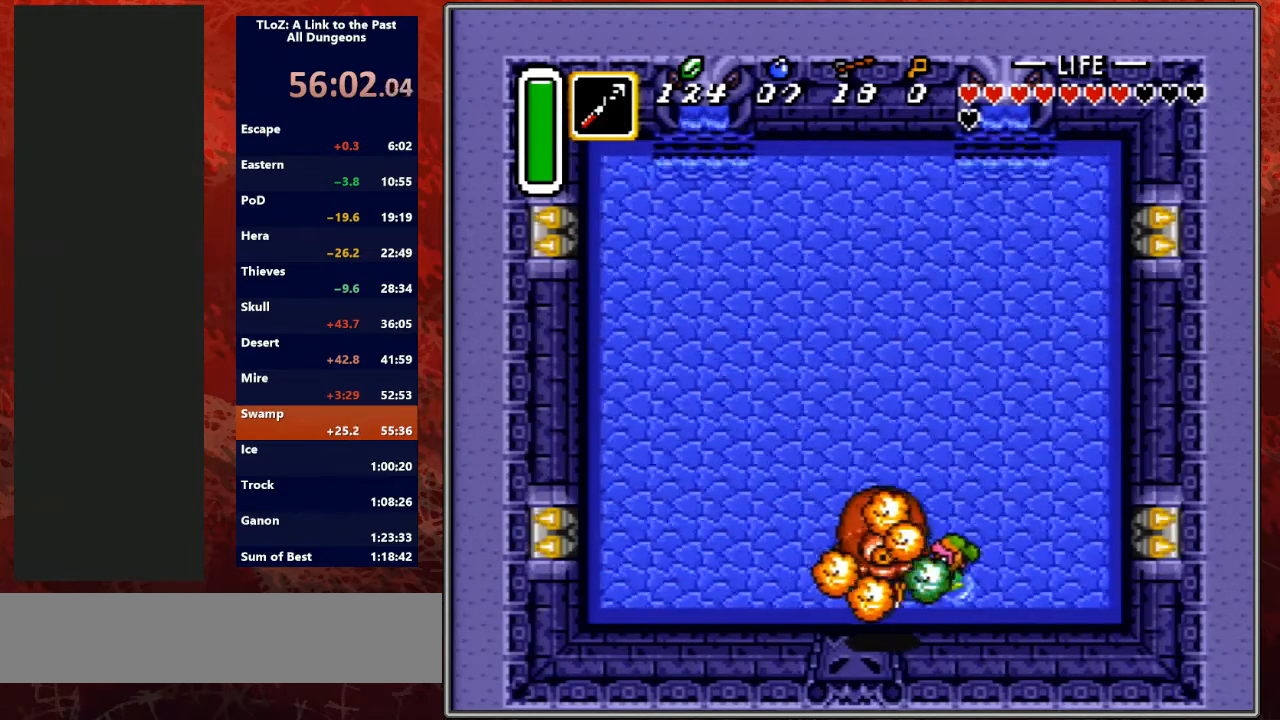
{"buttons": ["DPAD_RIGHT"], "events": [[33, "DPAD_RIGHT", "down"], [200, "DPAD_RIGHT", "up"], [300, "B", "up"], [367, "DPAD_LEFT", "down"], [400, "DPAD_DOWN", "down"], [400, "DPAD_LEFT", "up"], [400, "DPAD_RIGHT", "down"], [433, "DPAD_DOWN", "up"]]}
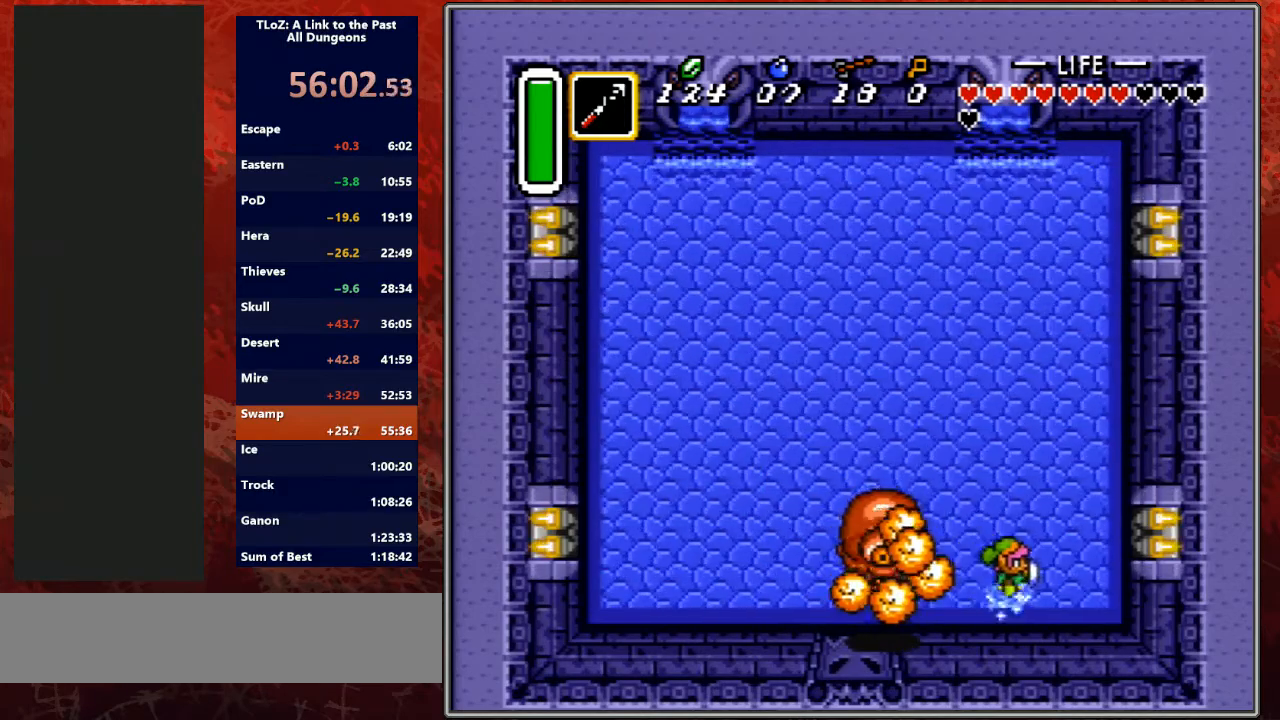
{"buttons": ["B"], "events": [[33, "A", "down"], [100, "DPAD_RIGHT", "up"], [133, "A", "up"], [167, "DPAD_RIGHT", "down"], [267, "DPAD_LEFT", "down"], [267, "DPAD_RIGHT", "up"], [367, "B", "down"], [400, "DPAD_LEFT", "up"]]}
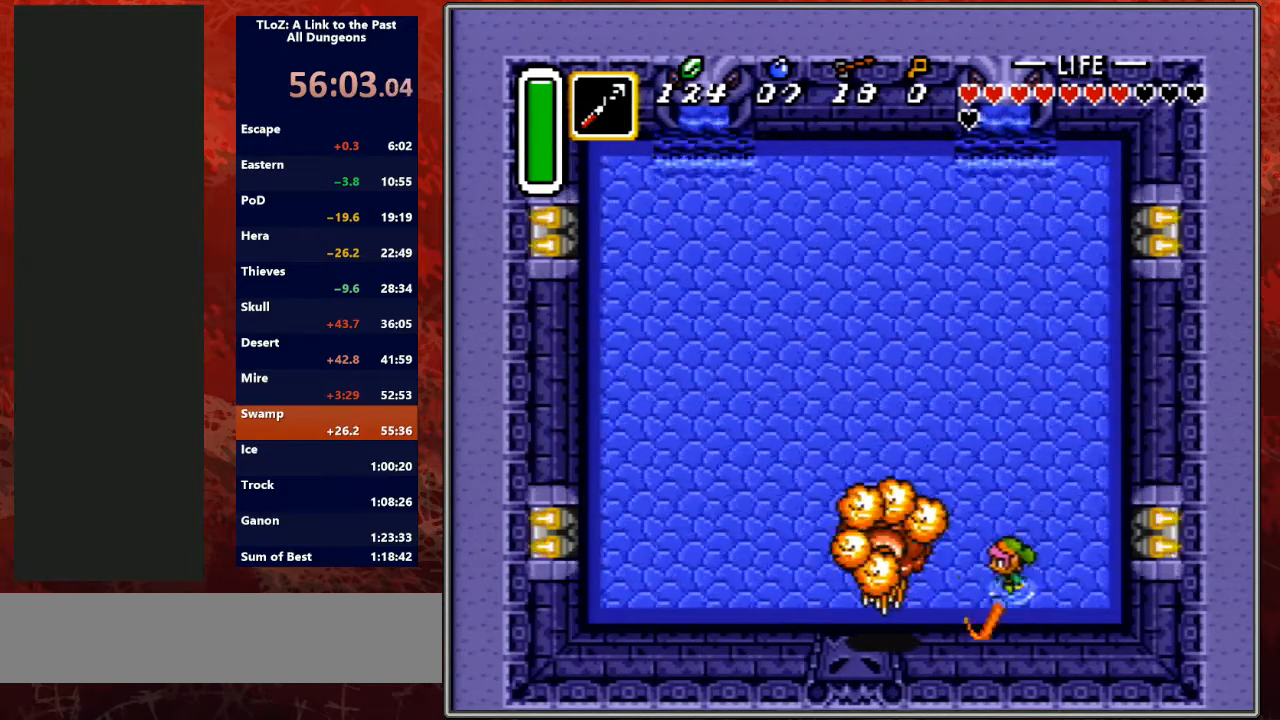
{"buttons": ["B"], "events": [[33, "DPAD_UP", "down"], [167, "DPAD_UP", "up"], [233, "A", "down"], [267, "Y", "down"], [400, "A", "up"], [433, "Y", "up"]]}
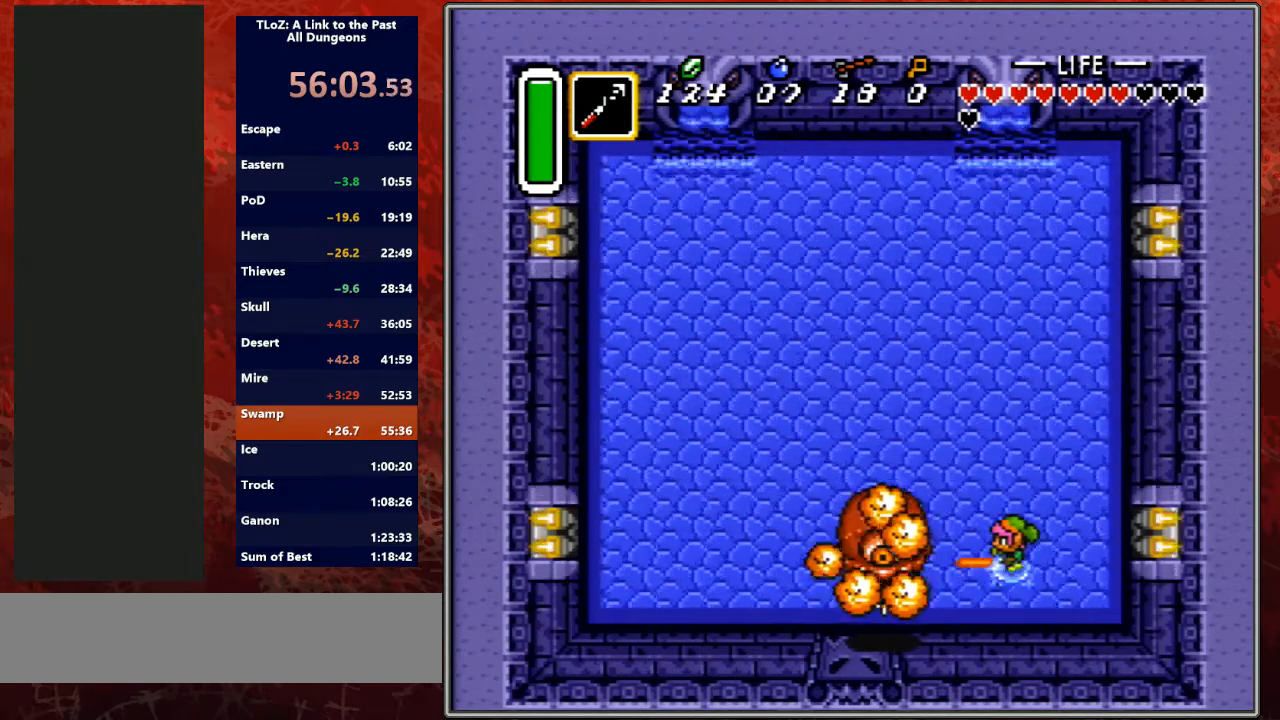
{"buttons": ["B", "Y"], "events": [[67, "A", "down"], [67, "Y", "down"], [200, "A", "up"], [233, "Y", "up"], [400, "Y", "down"]]}
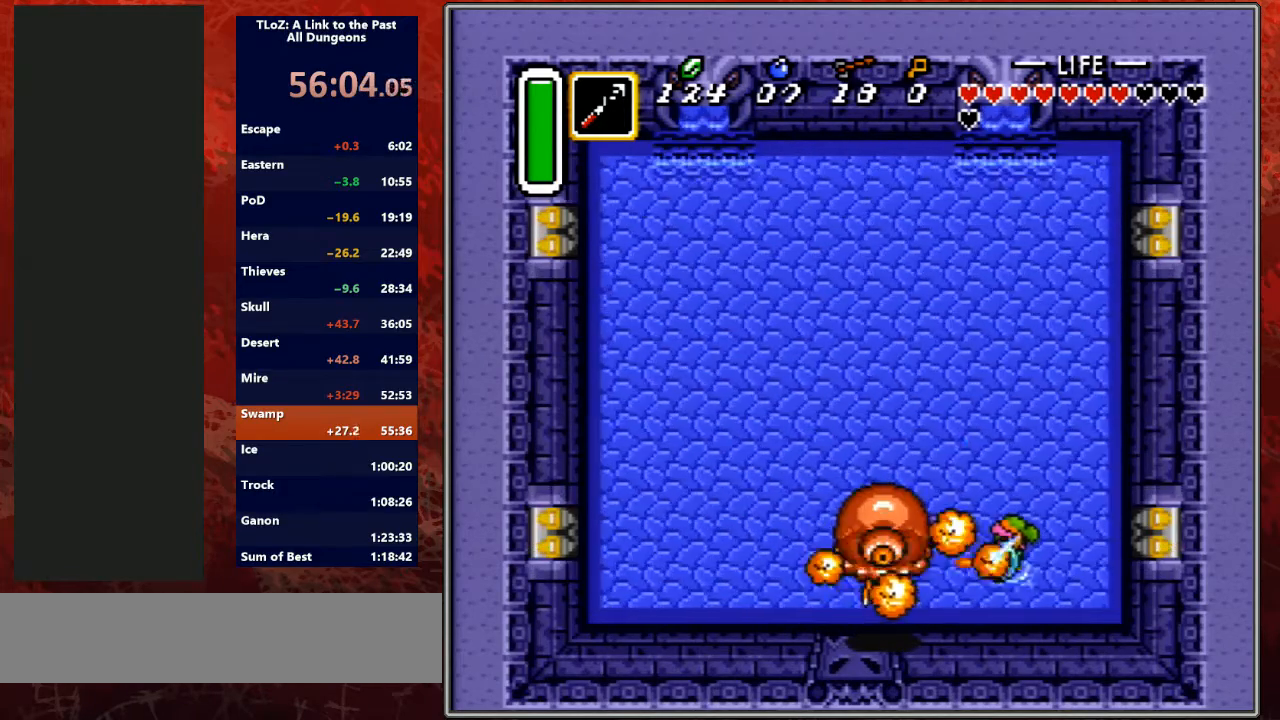
{"buttons": ["B", "DPAD_RIGHT"], "events": [[33, "Y", "up"], [200, "DPAD_UP", "down"], [200, "Y", "down"], [300, "DPAD_RIGHT", "down"], [333, "Y", "up"], [400, "DPAD_UP", "up"]]}